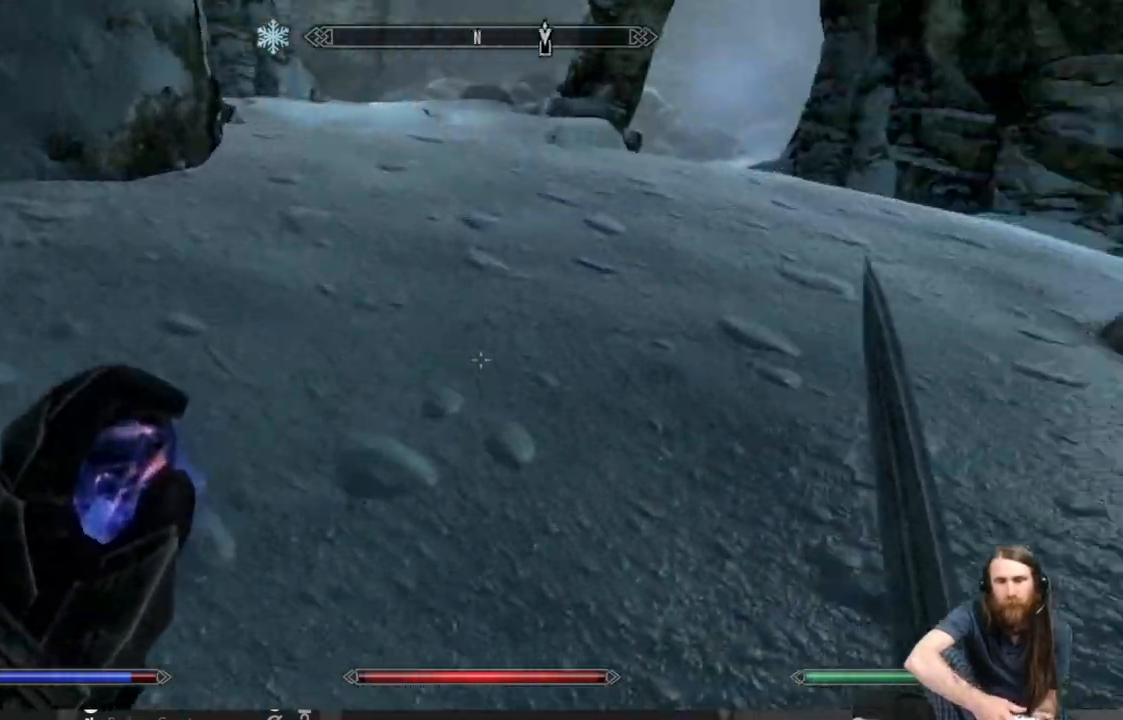
Gameplay with a controller (Xbox layout); each line is a JSON object with the inputs held at the frame after it. "events" lists button and stick changes between this image and that frame as [ms after this image, input, new state], when the widget could be followed in between.
{"buttons": [], "left_stick": "up-left", "right_stick": "down-right", "events": [[150, "right_stick", "center"], [317, "right_stick", "down-right"]]}
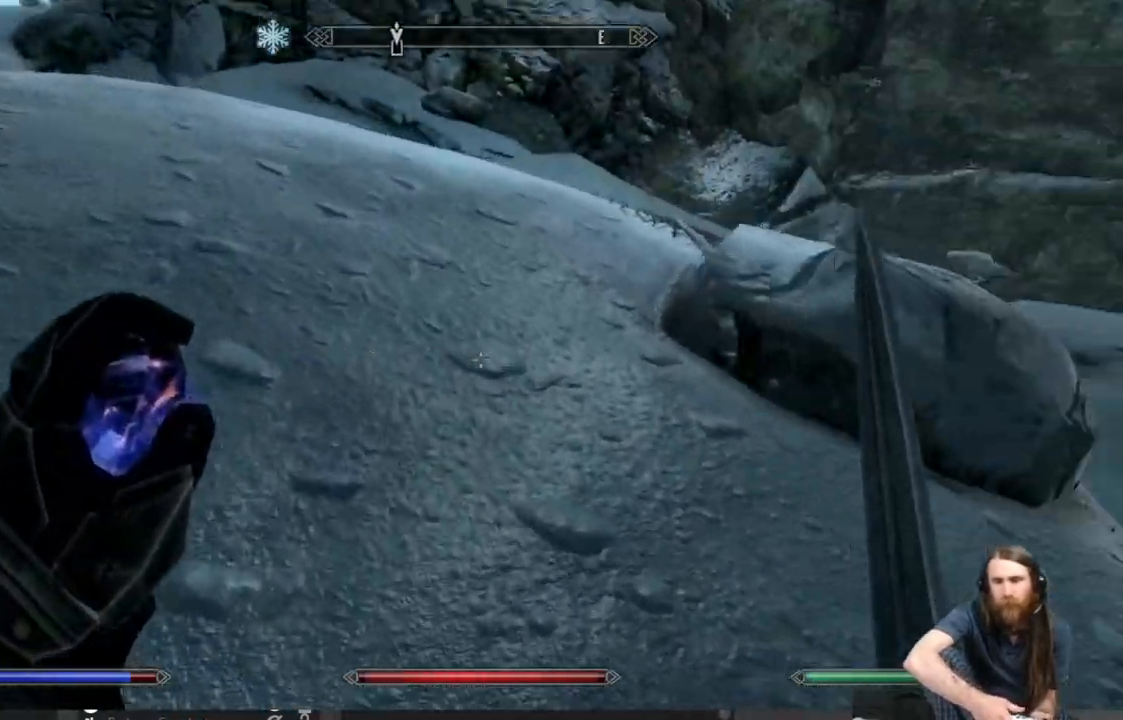
{"buttons": [], "left_stick": "up", "right_stick": "up-left", "events": [[67, "right_stick", "center"], [250, "right_stick", "left"], [417, "right_stick", "up-left"], [500, "left_stick", "up"]]}
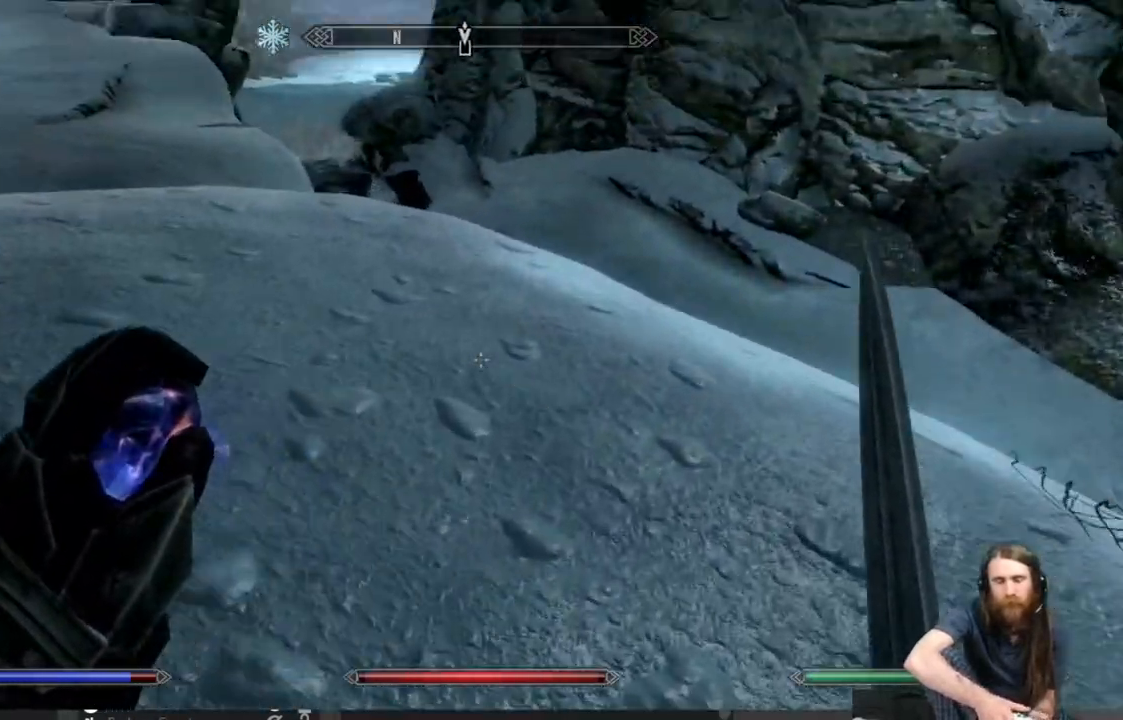
{"buttons": [], "left_stick": "up", "right_stick": "left", "events": [[250, "right_stick", "center"], [400, "right_stick", "left"]]}
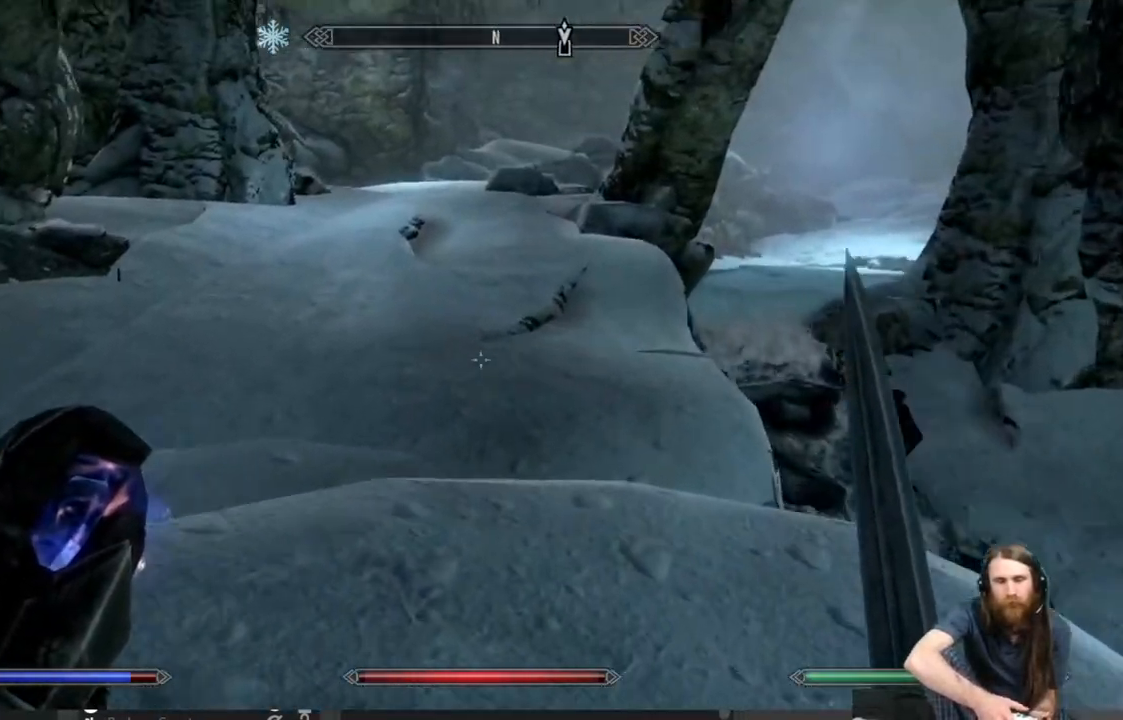
{"buttons": [], "left_stick": "up", "right_stick": "center", "events": [[100, "right_stick", "center"], [183, "right_stick", "left"], [467, "right_stick", "center"]]}
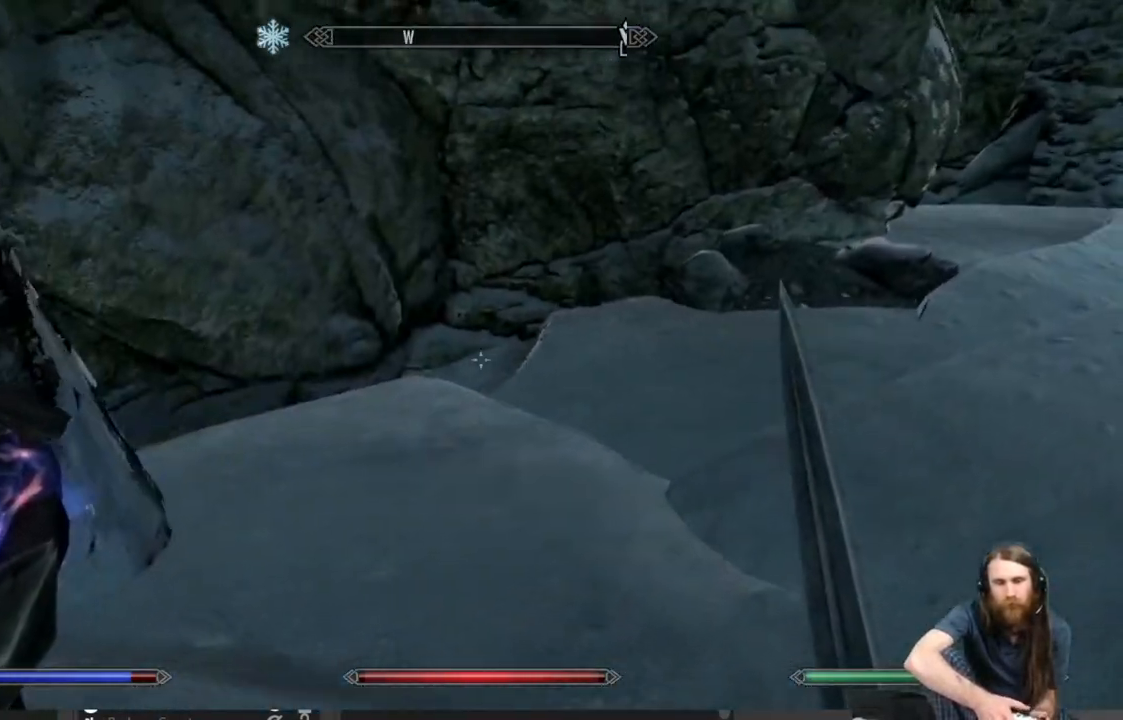
{"buttons": [], "left_stick": "up", "right_stick": "center", "events": [[133, "right_stick", "right"], [500, "right_stick", "center"]]}
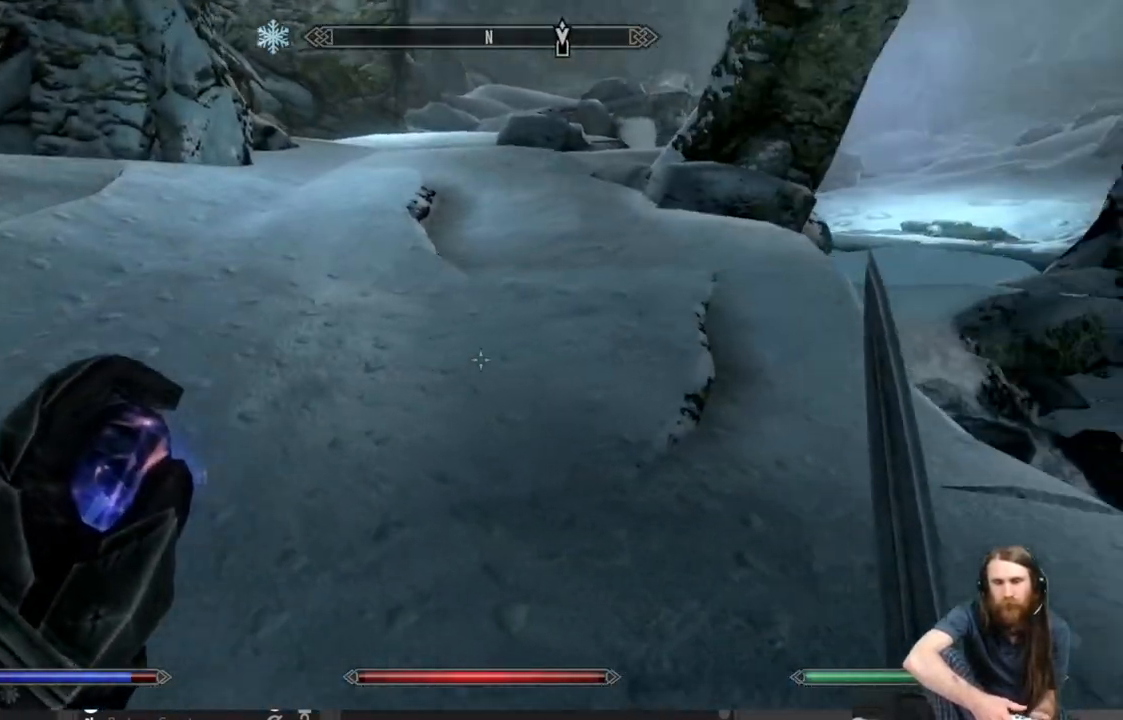
{"buttons": [], "left_stick": "up", "right_stick": "right", "events": [[500, "right_stick", "right"]]}
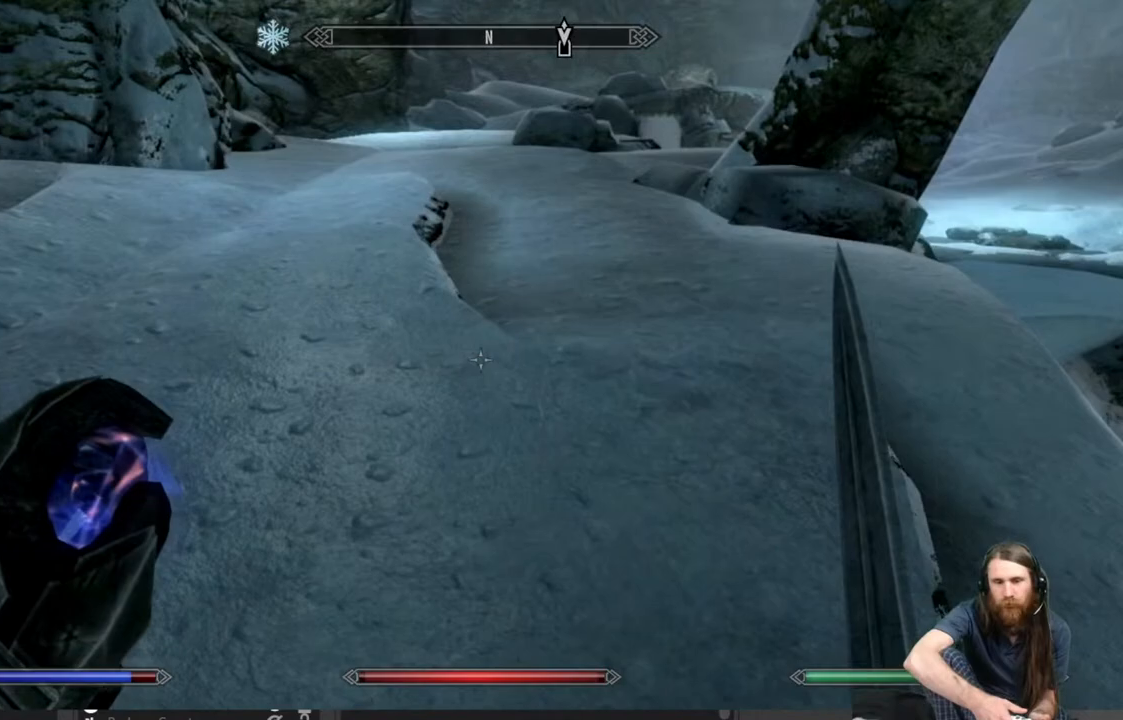
{"buttons": ["L1"], "left_stick": "up", "right_stick": "right", "events": [[67, "L1", "down"], [150, "right_stick", "center"], [467, "right_stick", "right"]]}
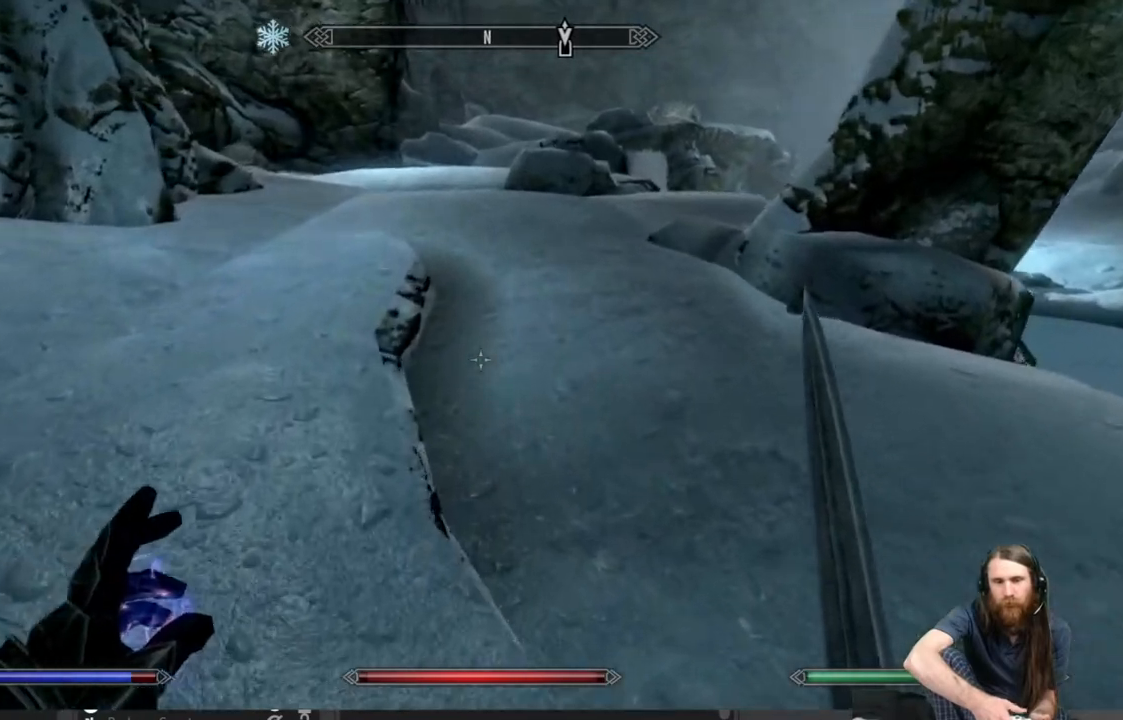
{"buttons": ["L1"], "left_stick": "up", "right_stick": "center", "events": [[117, "right_stick", "center"], [317, "right_stick", "right"], [467, "right_stick", "center"]]}
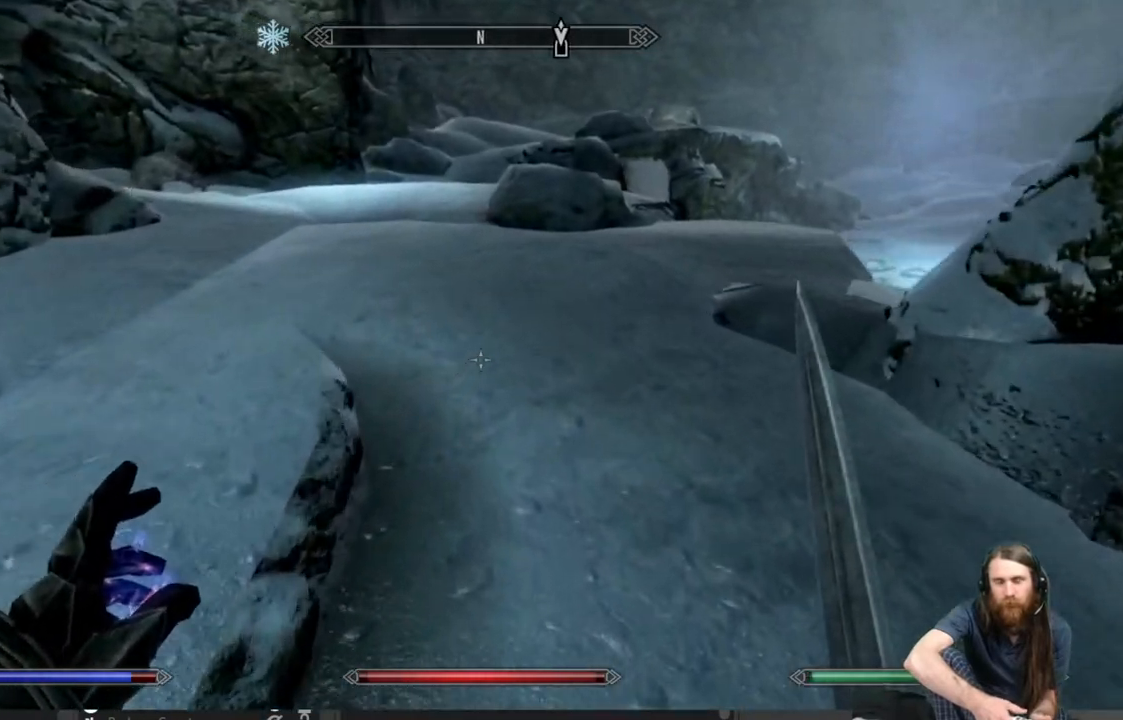
{"buttons": ["L1"], "left_stick": "up", "right_stick": "center", "events": []}
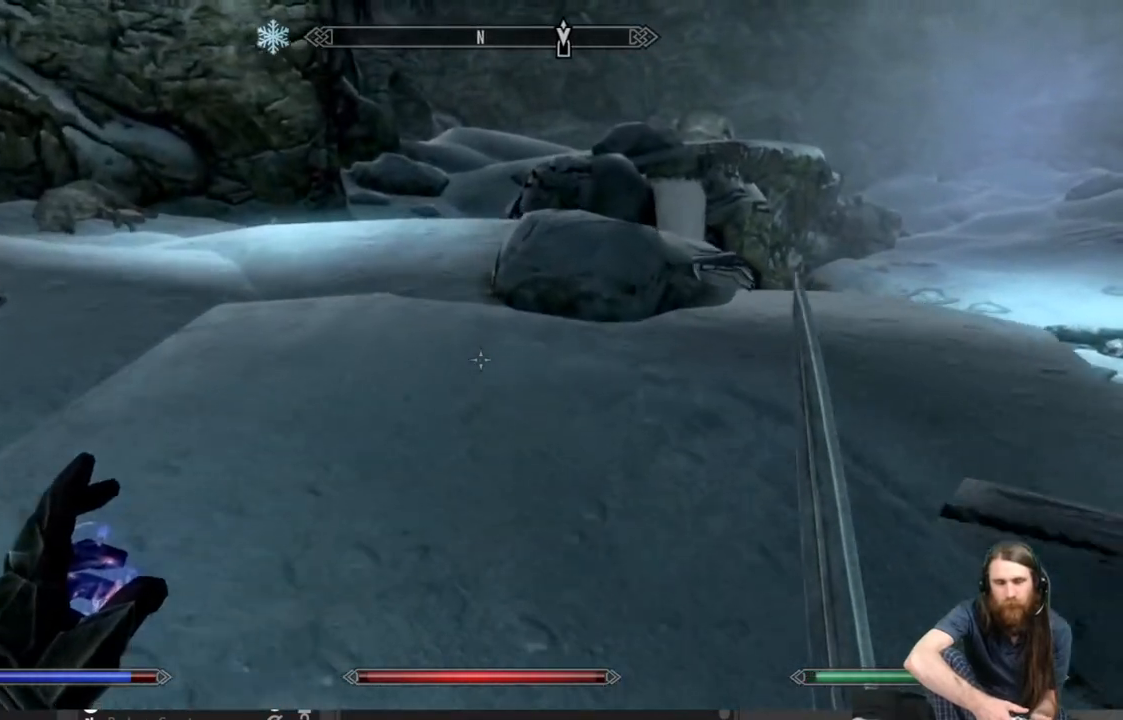
{"buttons": [], "left_stick": "up", "right_stick": "center", "events": [[300, "right_stick", "left"], [367, "L1", "up"], [450, "right_stick", "center"]]}
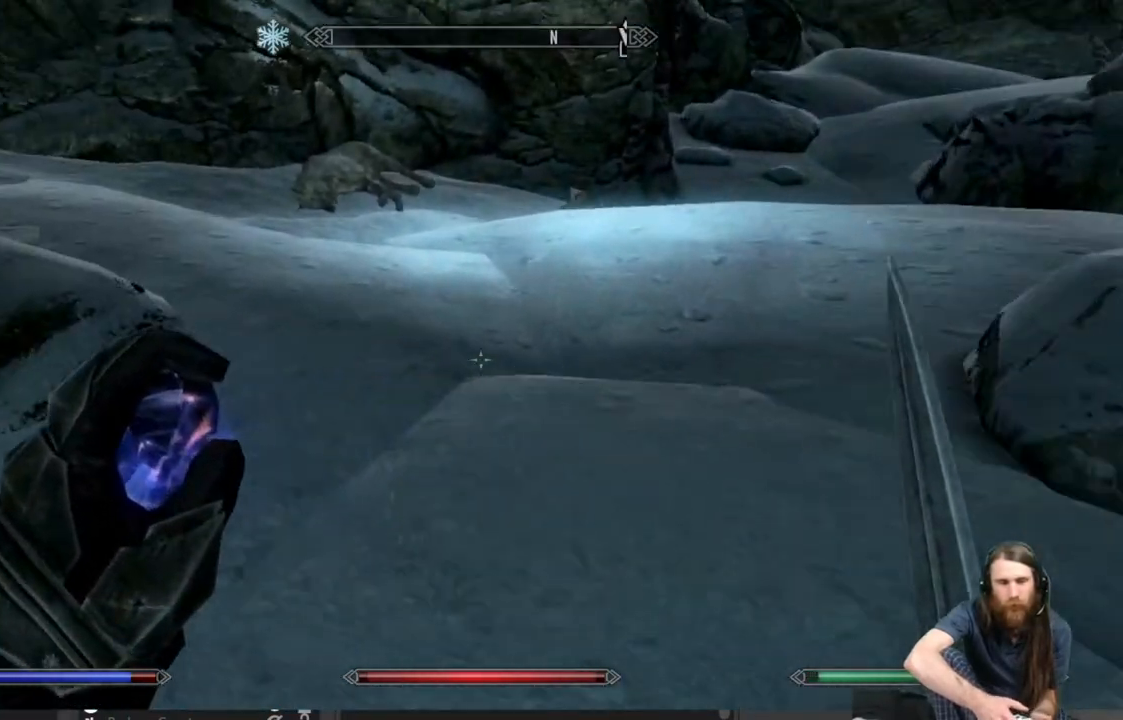
{"buttons": [], "left_stick": "up", "right_stick": "center", "events": [[117, "right_stick", "down-left"], [200, "right_stick", "center"]]}
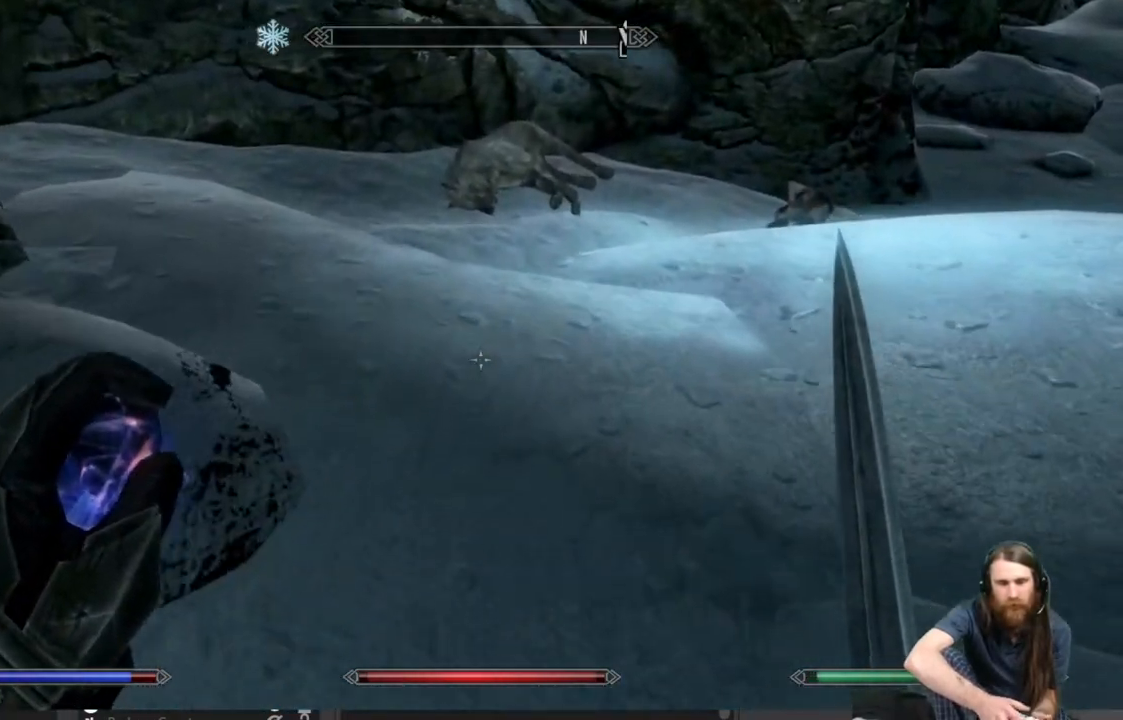
{"buttons": [], "left_stick": "up", "right_stick": "center", "events": [[300, "right_stick", "down"], [400, "right_stick", "center"]]}
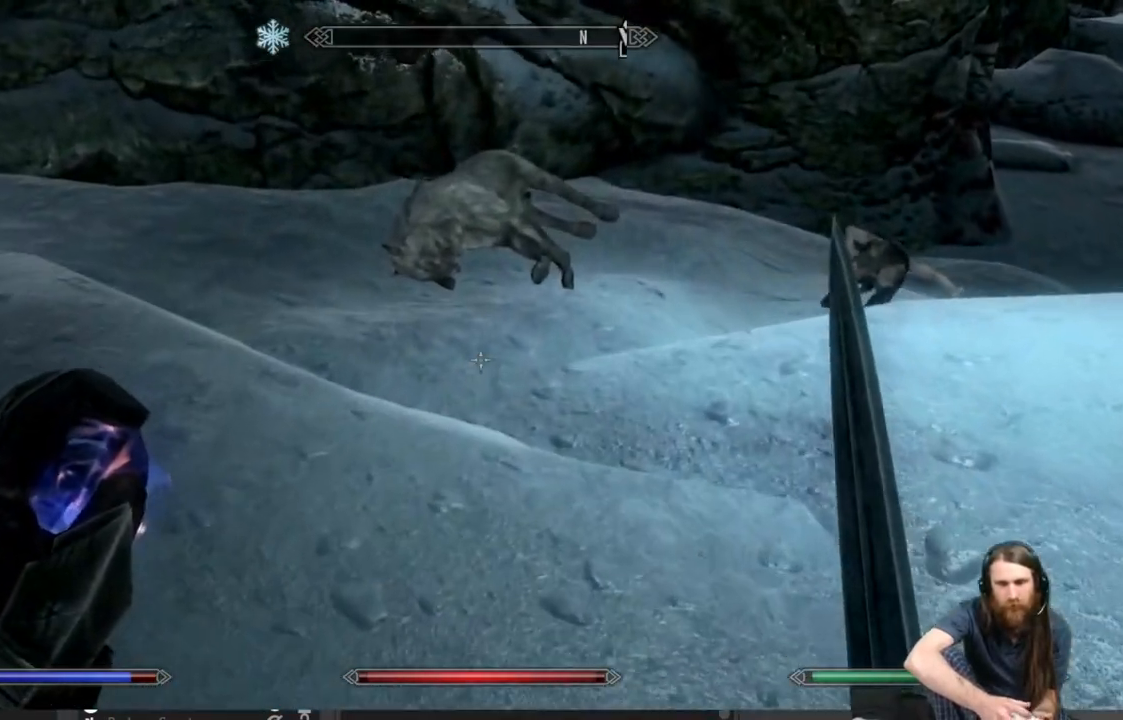
{"buttons": [], "left_stick": "up", "right_stick": "down", "events": [[67, "right_stick", "down"], [283, "right_stick", "center"], [400, "right_stick", "down"]]}
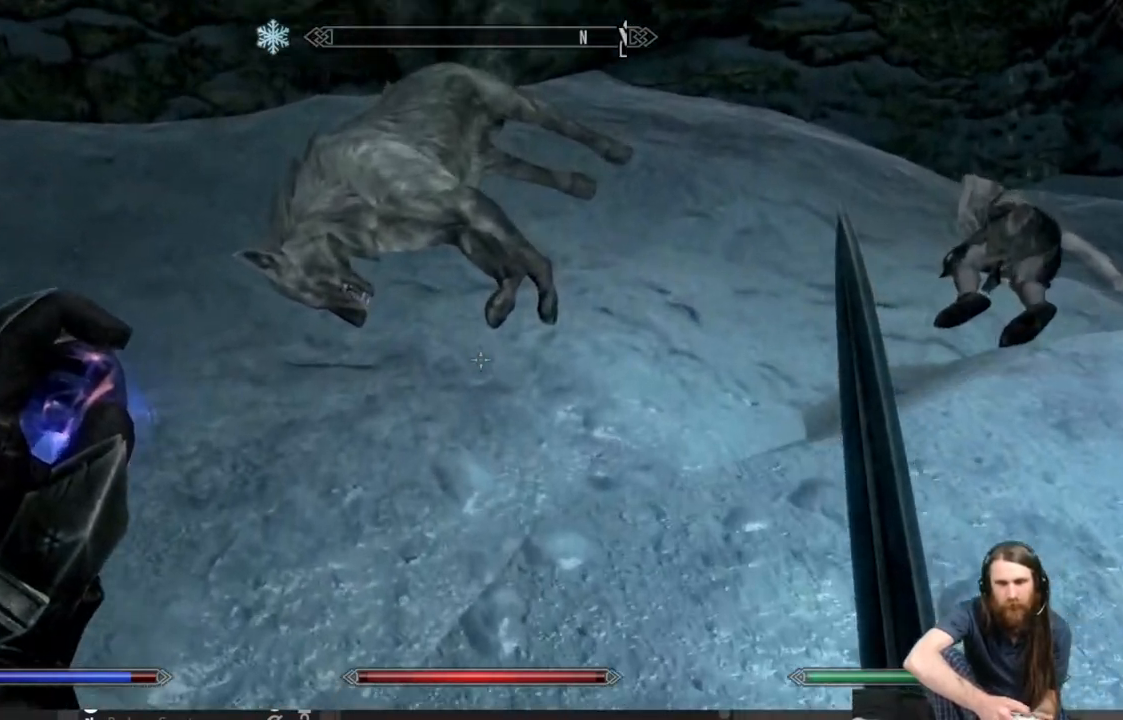
{"buttons": [], "left_stick": "center", "right_stick": "center", "events": [[83, "right_stick", "center"], [333, "Y", "down"], [333, "left_stick", "center"], [450, "Y", "up"]]}
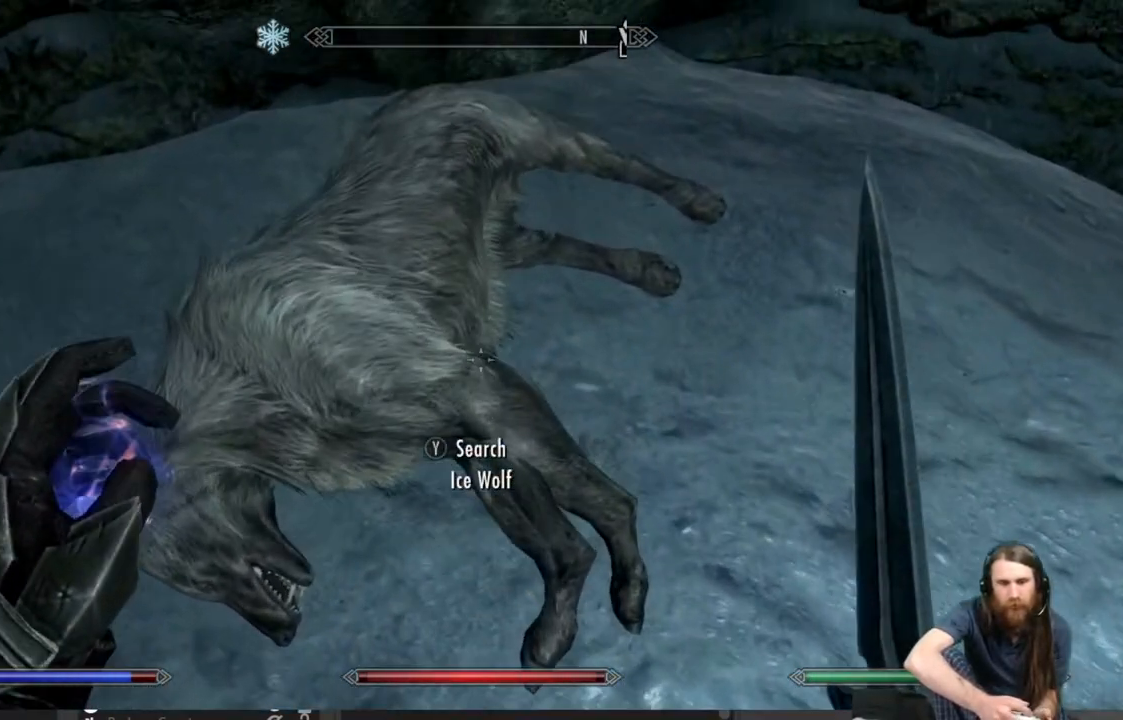
{"buttons": [], "left_stick": "center", "right_stick": "center", "events": []}
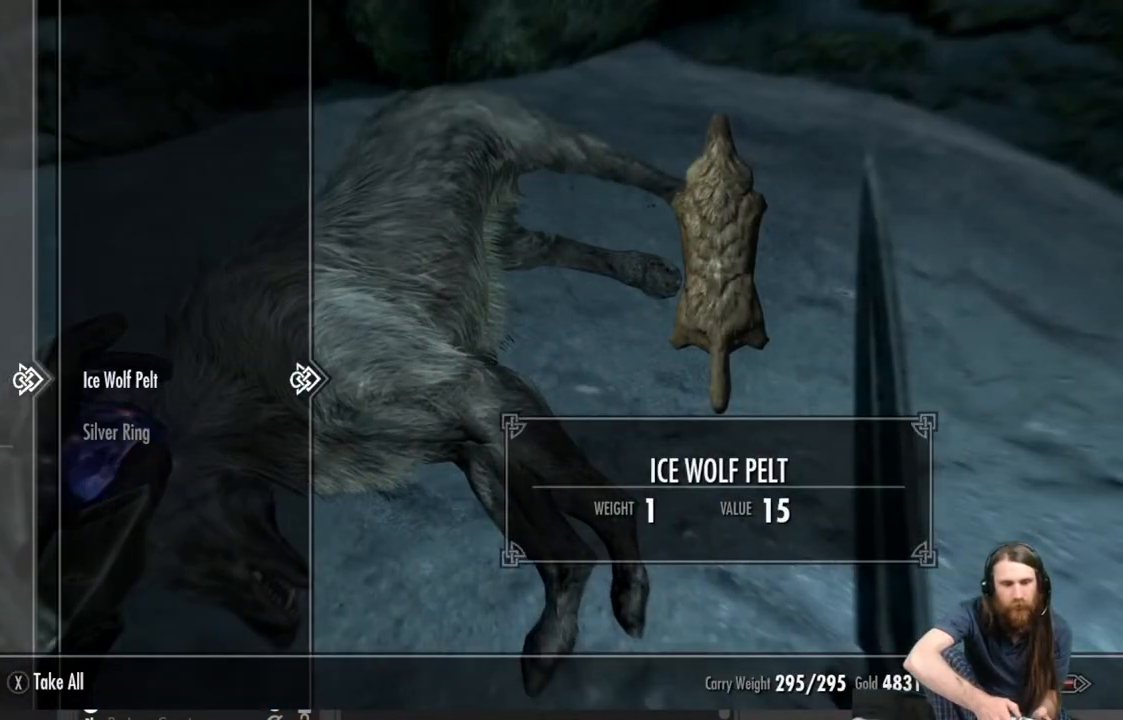
{"buttons": [], "left_stick": "center", "right_stick": "center", "events": []}
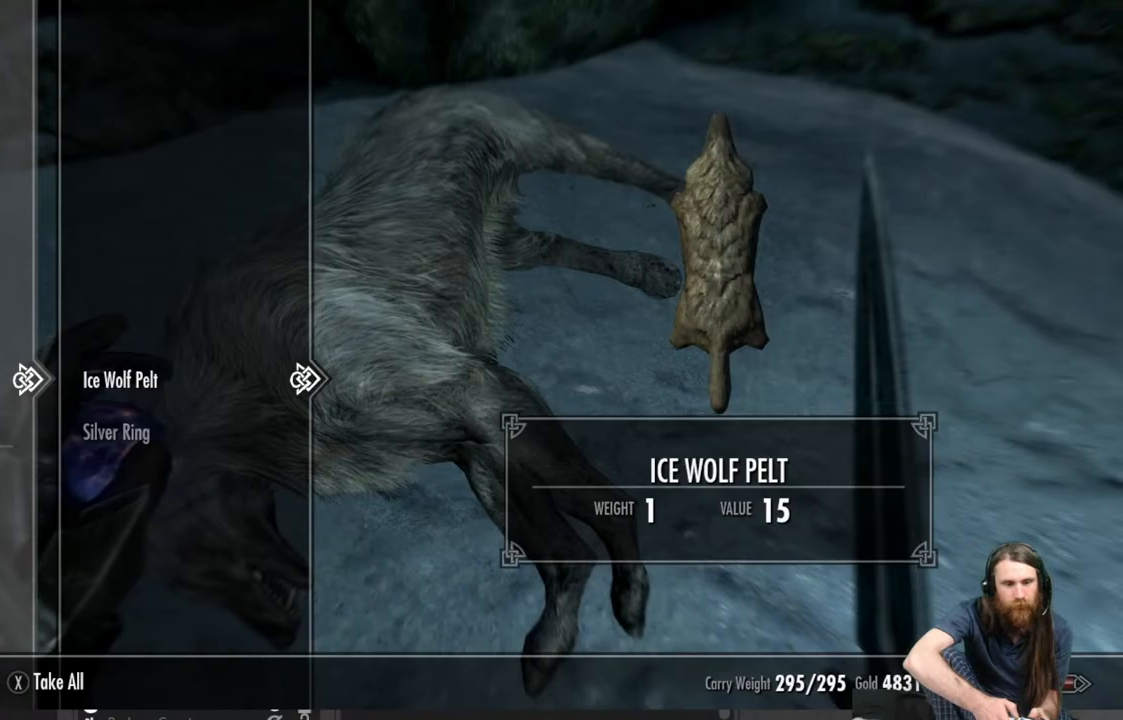
{"buttons": [], "left_stick": "center", "right_stick": "center", "events": [[33, "A", "down"], [133, "A", "up"]]}
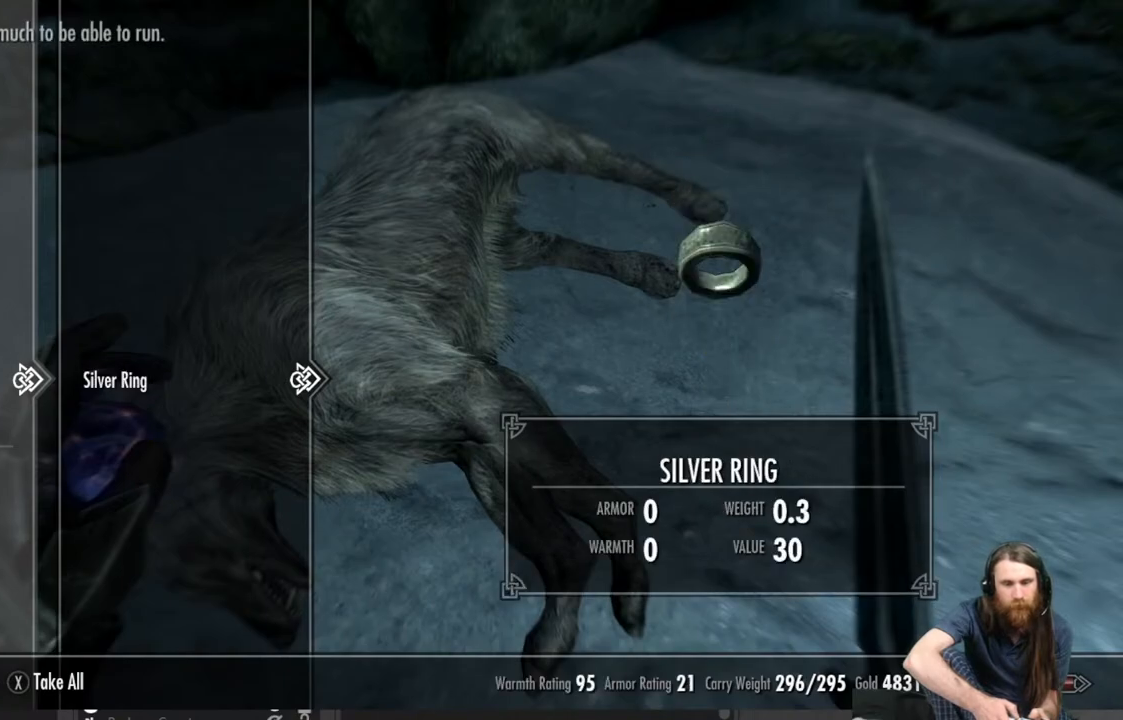
{"buttons": [], "left_stick": "center", "right_stick": "center", "events": [[117, "A", "down"], [167, "A", "up"], [367, "B", "down"], [417, "B", "up"]]}
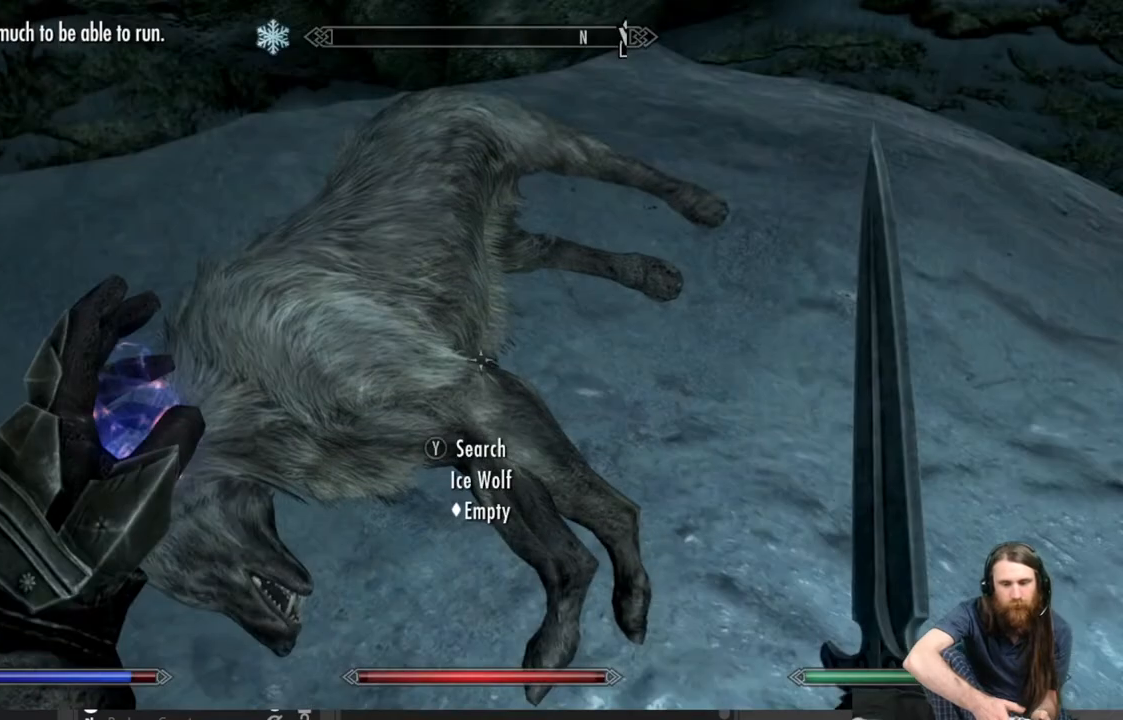
{"buttons": [], "left_stick": "right", "right_stick": "center", "events": [[33, "left_stick", "right"], [133, "right_stick", "down-right"], [350, "right_stick", "center"]]}
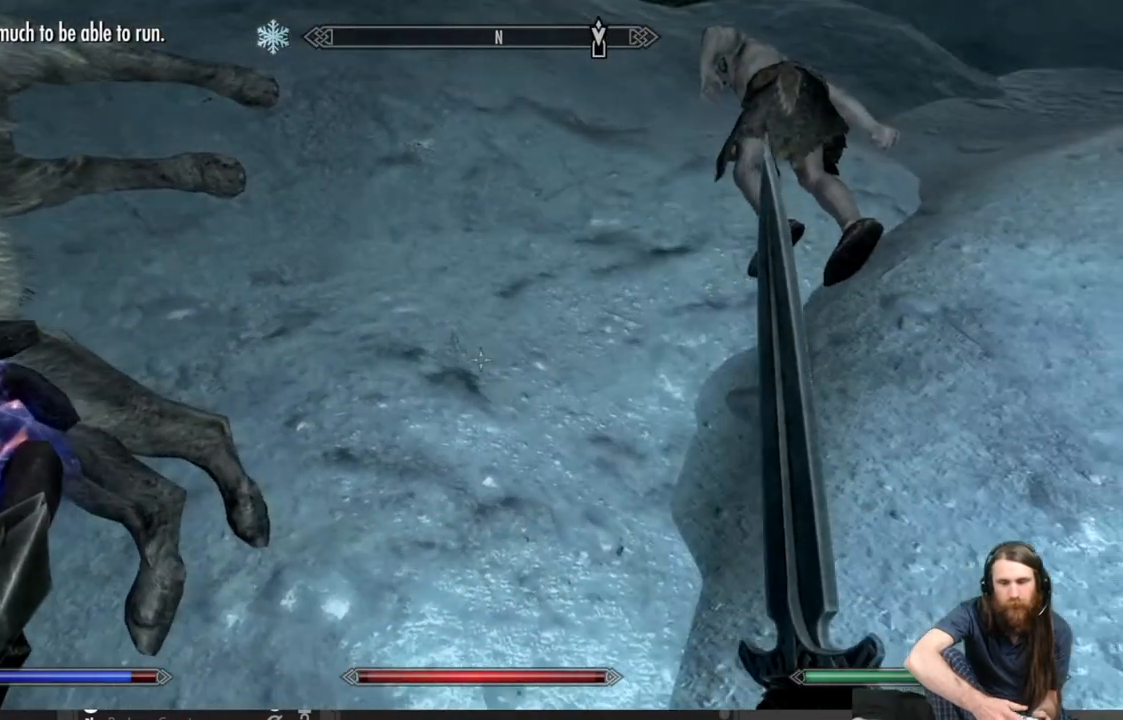
{"buttons": [], "left_stick": "up-right", "right_stick": "center", "events": [[17, "left_stick", "up-right"], [250, "right_stick", "up"], [417, "right_stick", "center"]]}
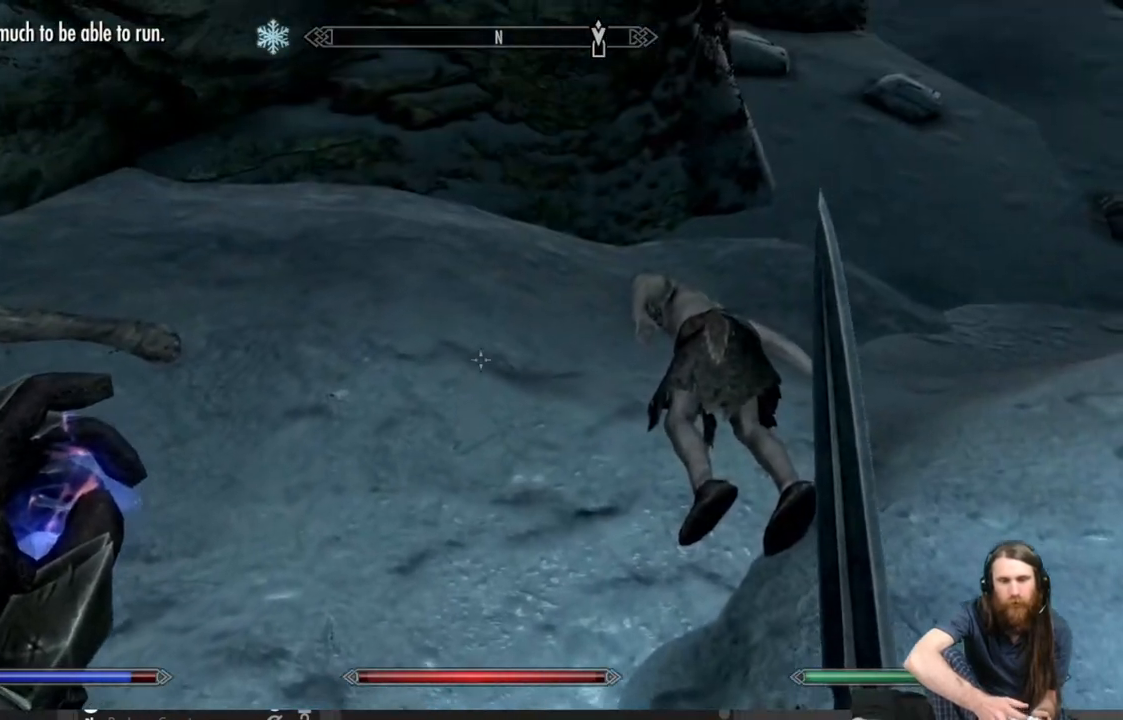
{"buttons": [], "left_stick": "up-left", "right_stick": "left", "events": [[467, "right_stick", "left"], [500, "left_stick", "up-left"]]}
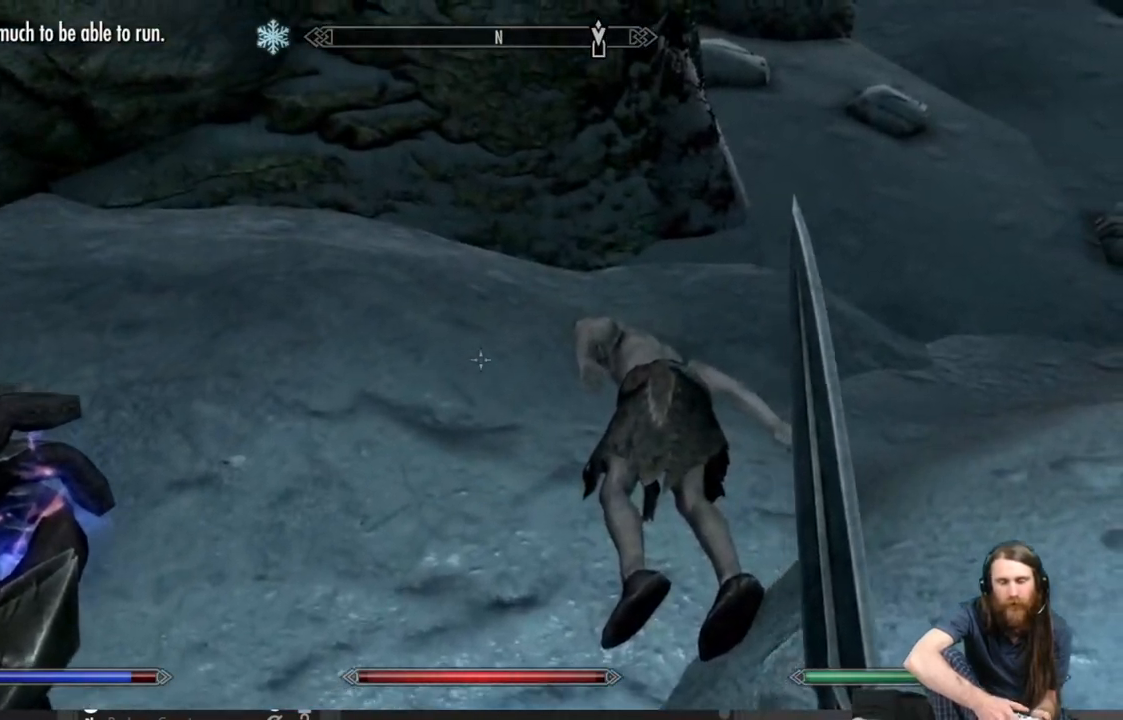
{"buttons": [], "left_stick": "center", "right_stick": "center", "events": [[350, "left_stick", "up"], [400, "right_stick", "center"], [483, "left_stick", "center"]]}
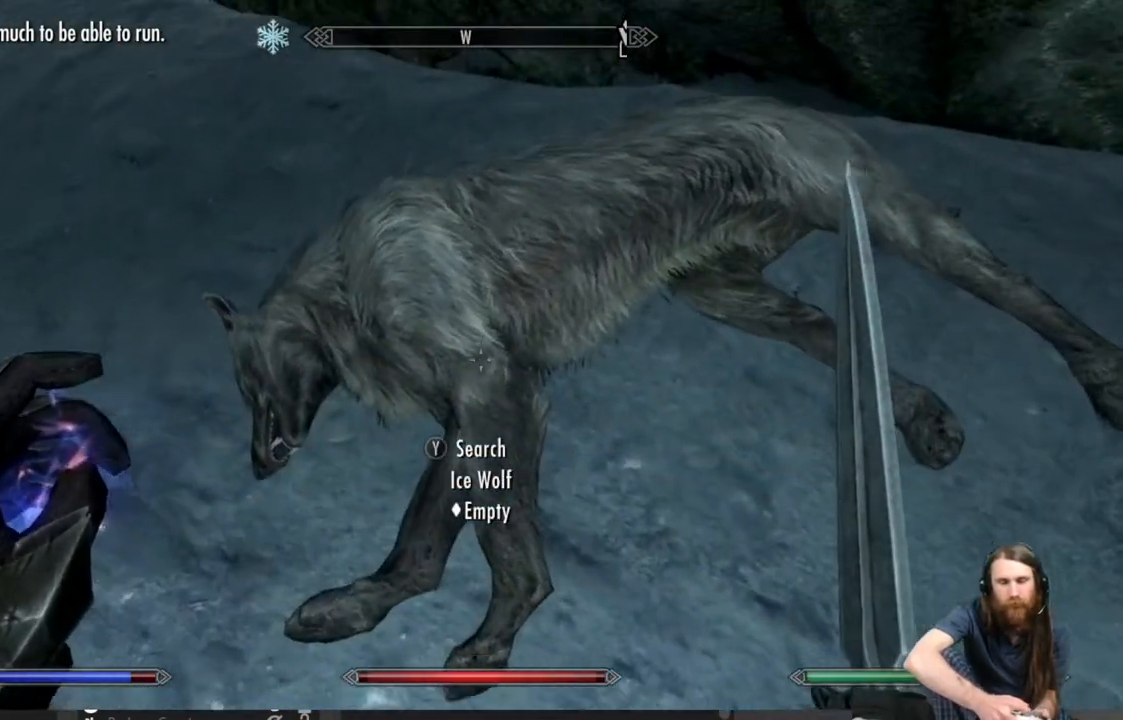
{"buttons": [], "left_stick": "center", "right_stick": "center", "events": [[267, "Y", "down"], [367, "Y", "up"]]}
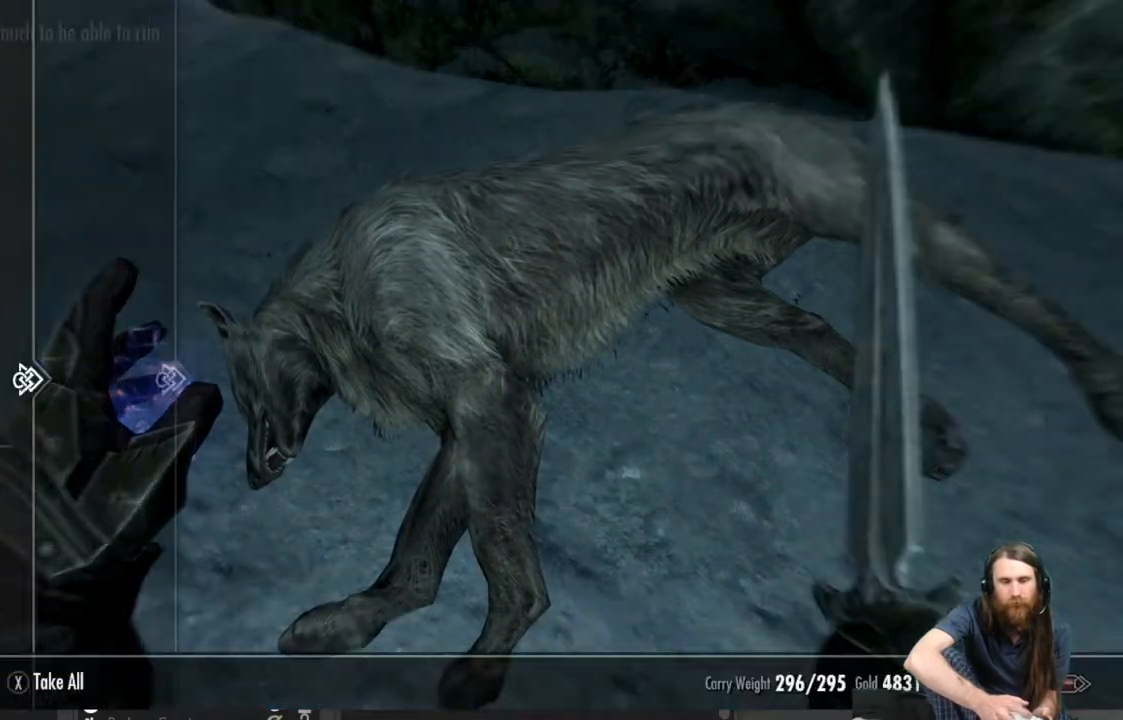
{"buttons": [], "left_stick": "center", "right_stick": "center", "events": []}
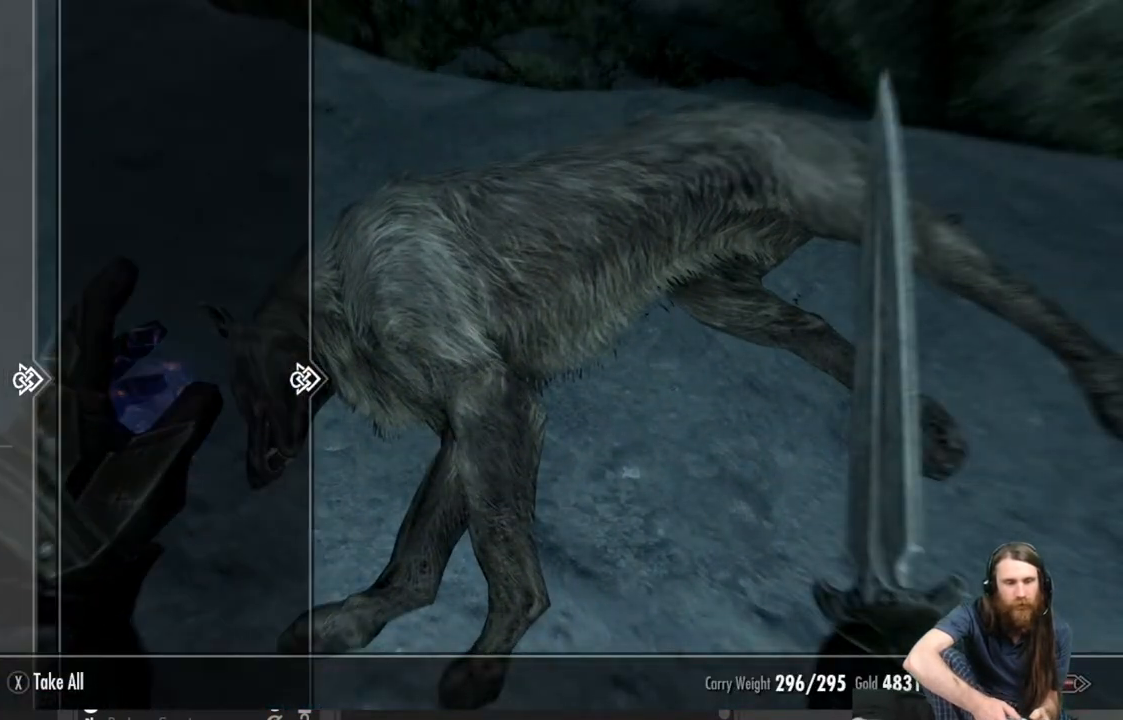
{"buttons": ["DPAD_LEFT"], "left_stick": "center", "right_stick": "center", "events": [[467, "DPAD_LEFT", "down"]]}
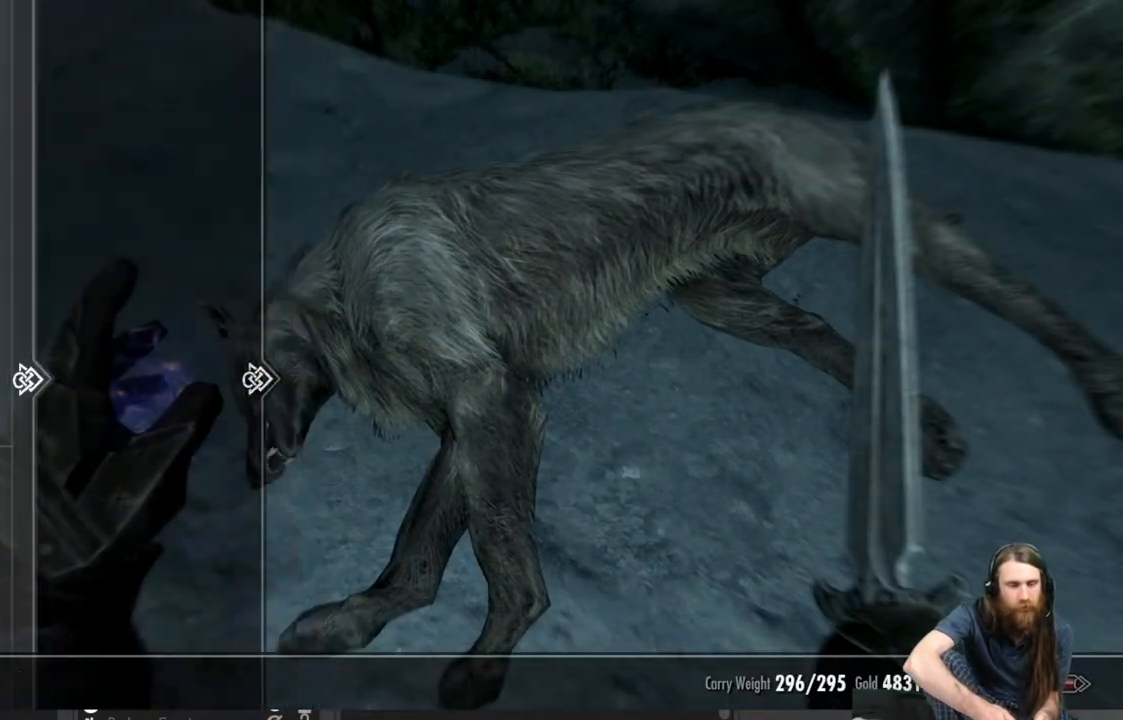
{"buttons": ["DPAD_DOWN"], "left_stick": "center", "right_stick": "center", "events": [[100, "DPAD_LEFT", "up"], [283, "DPAD_DOWN", "down"], [367, "DPAD_DOWN", "up"], [433, "DPAD_DOWN", "down"]]}
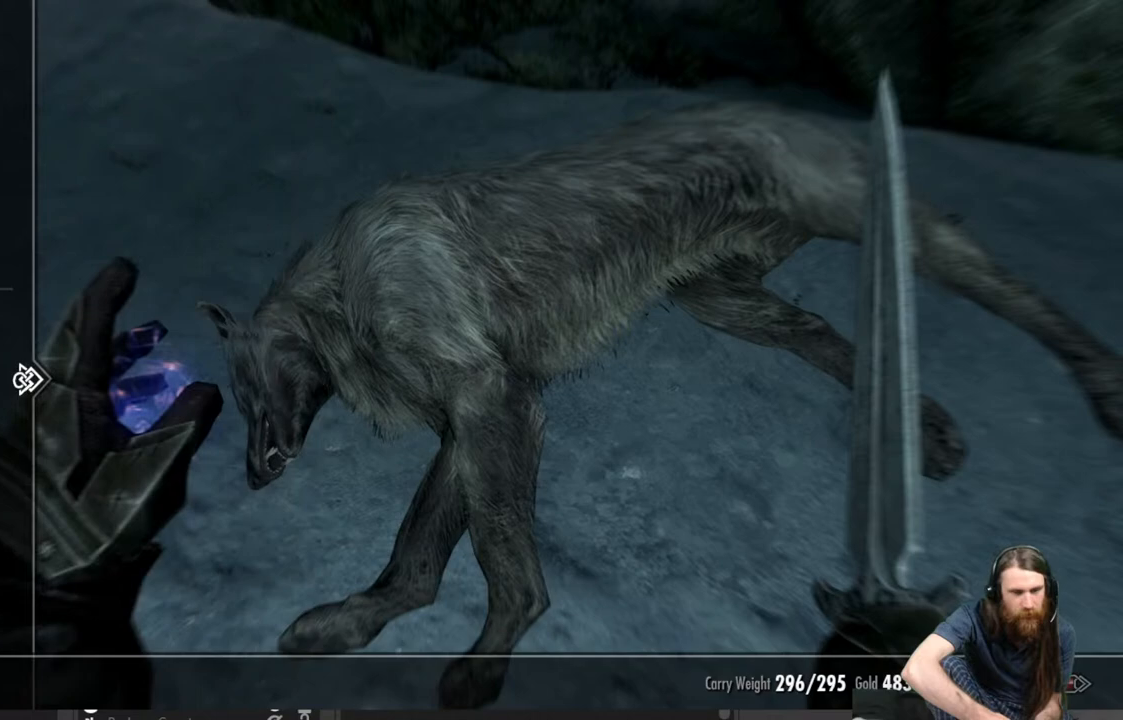
{"buttons": ["DPAD_DOWN"], "left_stick": "center", "right_stick": "center", "events": [[50, "DPAD_DOWN", "up"], [117, "DPAD_DOWN", "down"], [233, "DPAD_DOWN", "up"], [317, "DPAD_DOWN", "down"], [417, "DPAD_DOWN", "up"], [500, "DPAD_DOWN", "down"]]}
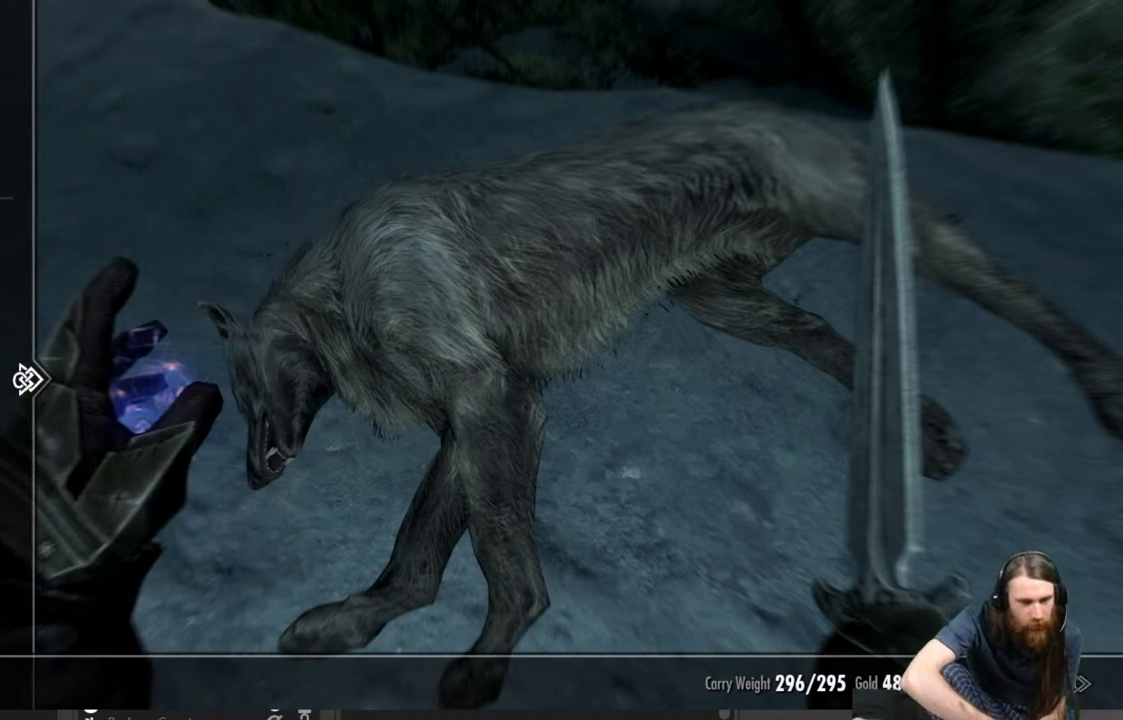
{"buttons": [], "left_stick": "center", "right_stick": "center", "events": [[100, "DPAD_DOWN", "up"], [167, "DPAD_DOWN", "down"], [283, "DPAD_DOWN", "up"], [350, "DPAD_DOWN", "down"], [450, "DPAD_DOWN", "up"]]}
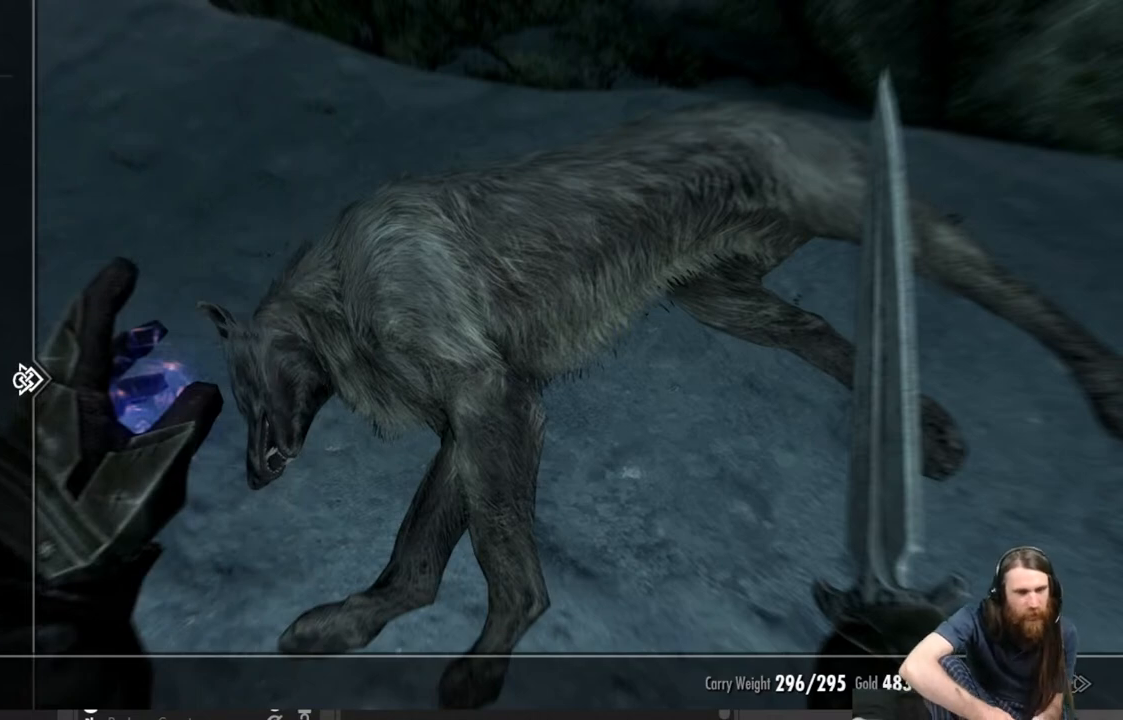
{"buttons": [], "left_stick": "center", "right_stick": "center", "events": [[33, "DPAD_DOWN", "down"], [133, "DPAD_DOWN", "up"], [217, "DPAD_DOWN", "down"], [317, "DPAD_DOWN", "up"], [367, "DPAD_DOWN", "down"], [500, "DPAD_DOWN", "up"]]}
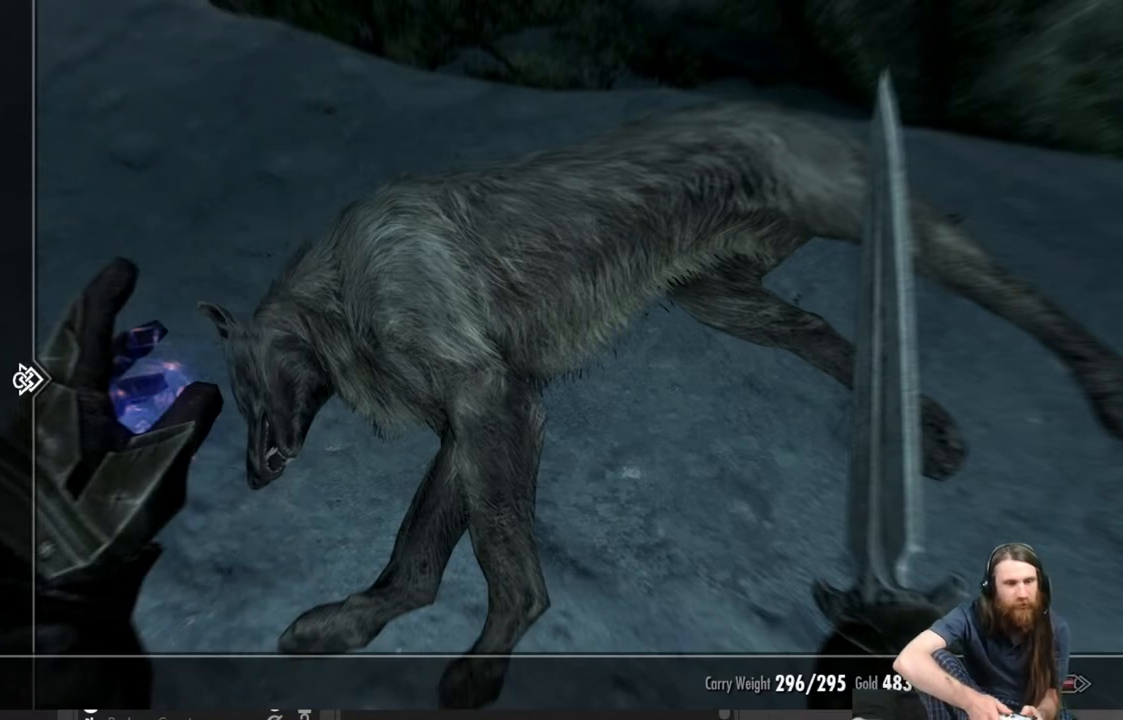
{"buttons": [], "left_stick": "center", "right_stick": "center", "events": [[167, "DPAD_RIGHT", "down"], [283, "DPAD_RIGHT", "up"]]}